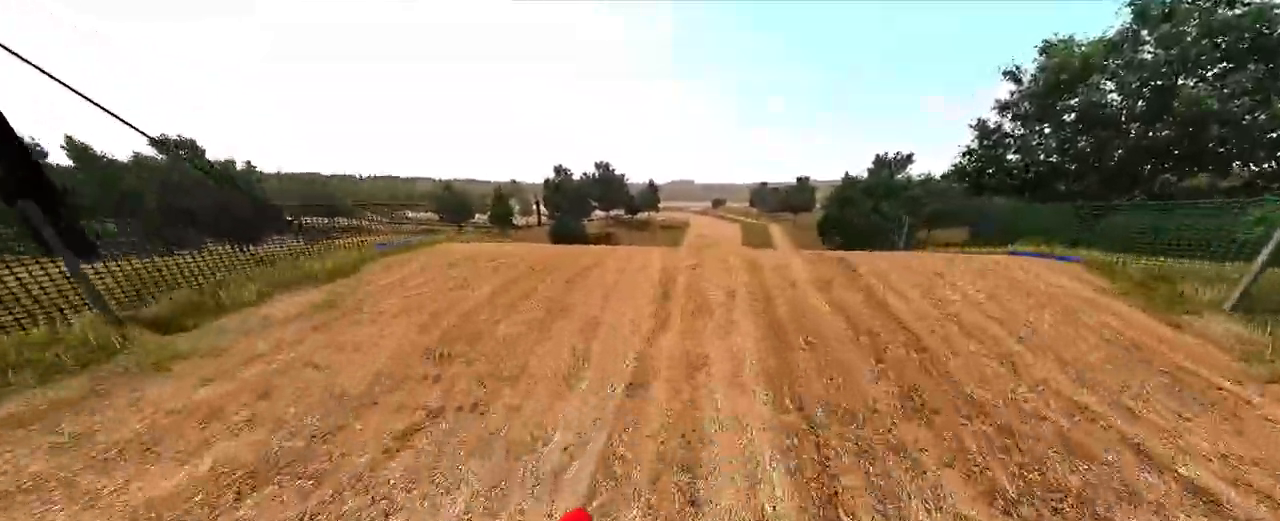
Gameplay with a controller (PlayStation layout); each line is a JSON object with the inputs held at the frame after it. "events" lists button and stick changes between this image and that frame as [ms after this image, input, new state], when the widget could be followed in between.
{"buttons": ["R2"], "left_stick": "center", "right_stick": "up", "events": [[50, "R3", "up"], [150, "right_stick", "up"], [400, "left_stick", "center"]]}
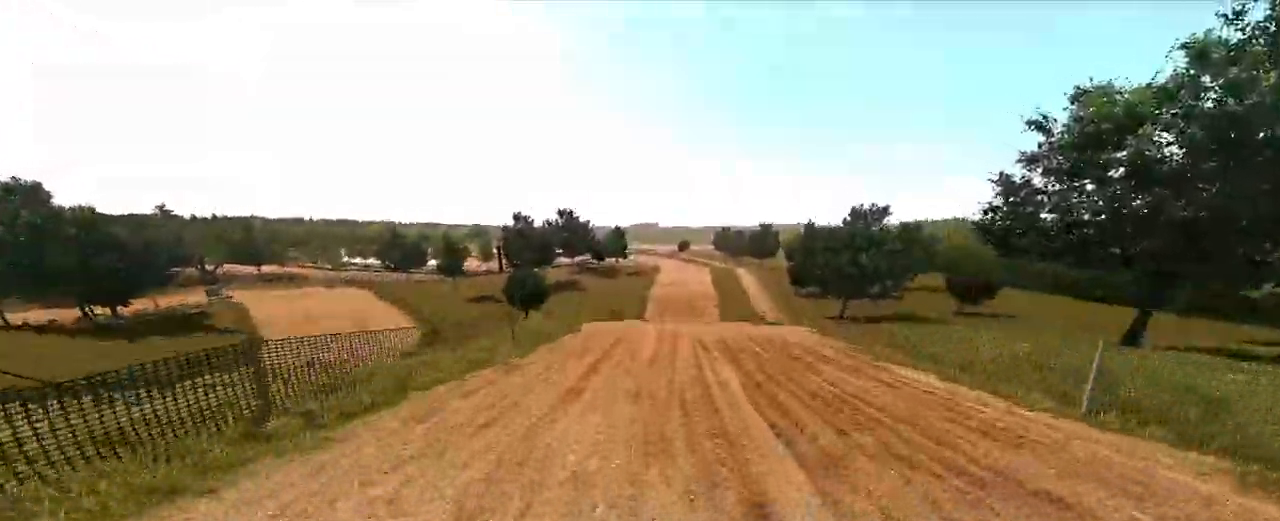
{"buttons": ["R2"], "left_stick": "right", "right_stick": "up", "events": [[117, "R1", "down"], [167, "R1", "up"], [400, "left_stick", "right"]]}
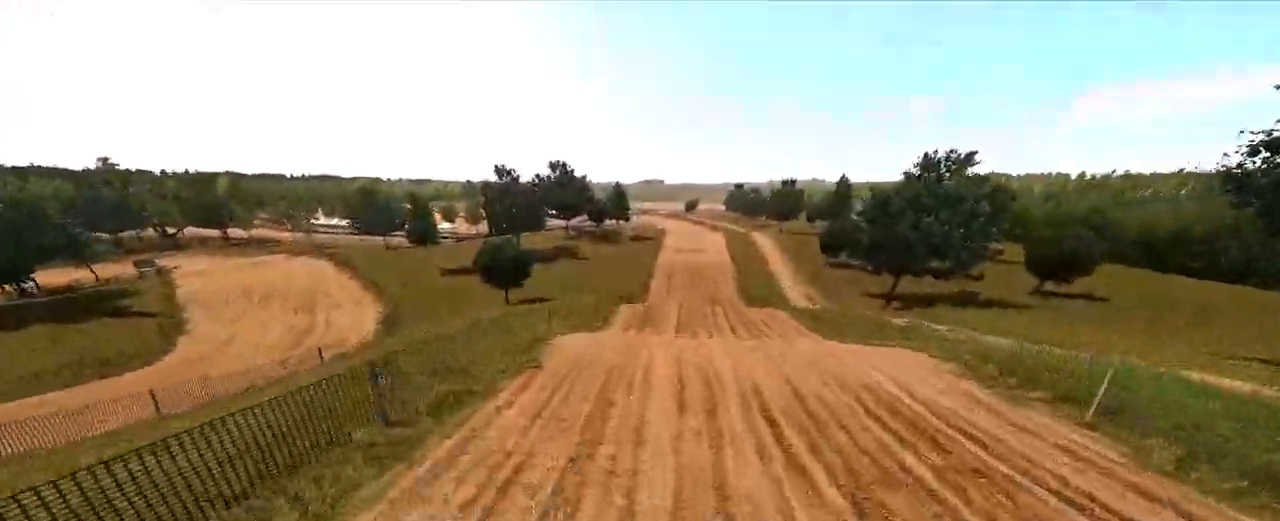
{"buttons": ["R2"], "left_stick": "center", "right_stick": "center", "events": [[33, "left_stick", "center"], [300, "right_stick", "center"]]}
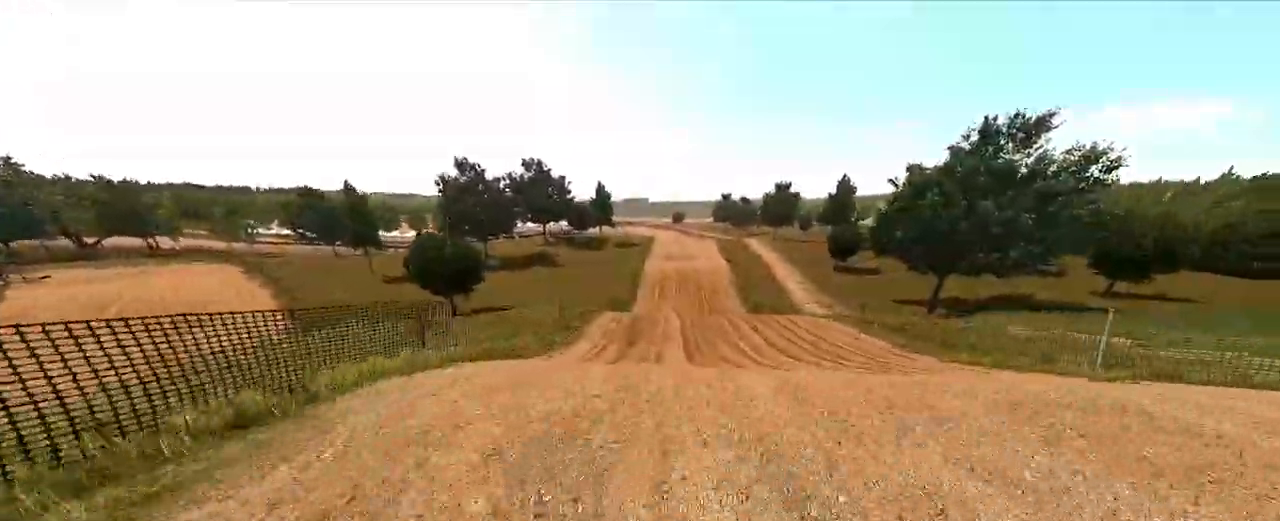
{"buttons": [], "left_stick": "right", "right_stick": "center", "events": [[33, "right_stick", "up"], [333, "right_stick", "center"], [500, "R2", "up"], [500, "left_stick", "right"]]}
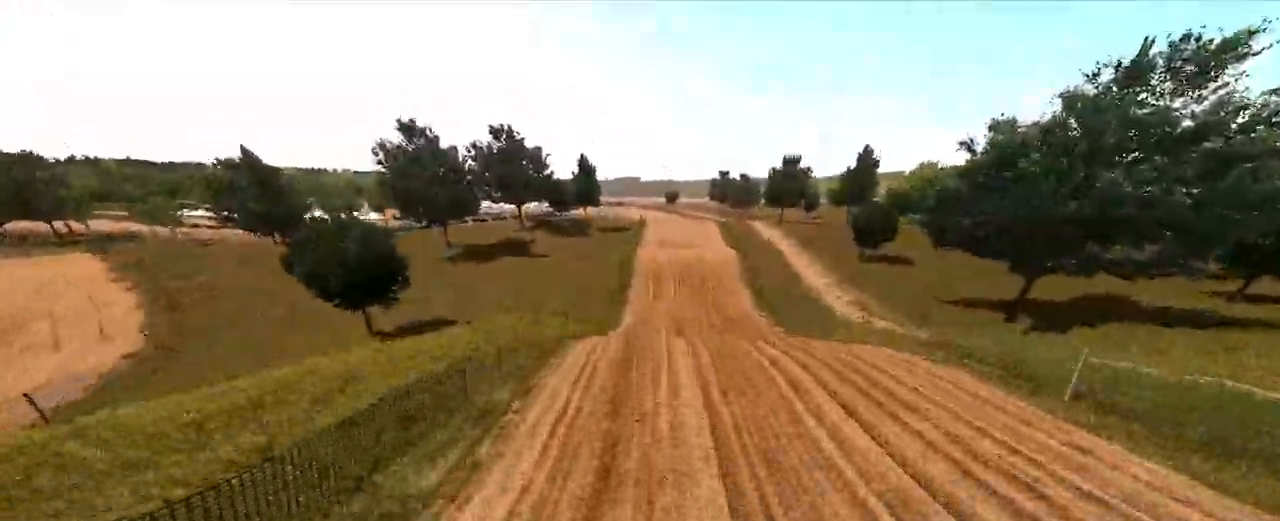
{"buttons": ["R2"], "left_stick": "center", "right_stick": "center", "events": [[150, "left_stick", "center"], [167, "right_stick", "down"], [367, "R2", "down"], [367, "right_stick", "center"]]}
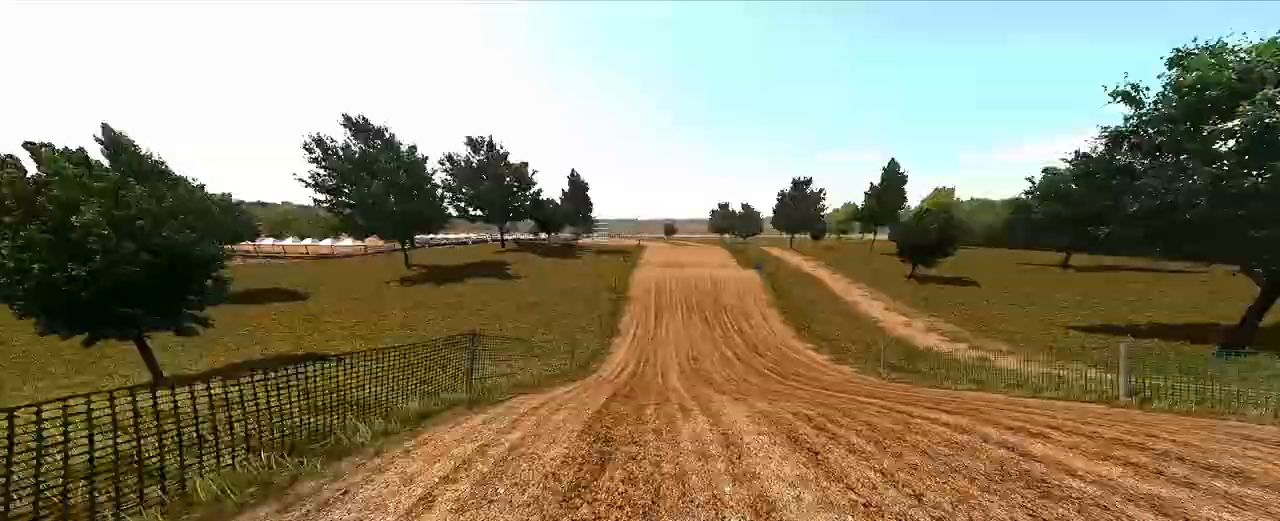
{"buttons": ["R2"], "left_stick": "center", "right_stick": "center", "events": [[100, "right_stick", "up"], [117, "R3", "down"], [183, "R1", "down"], [200, "right_stick", "center"], [233, "R3", "up"], [267, "R1", "up"], [317, "R2", "up"], [467, "R2", "down"]]}
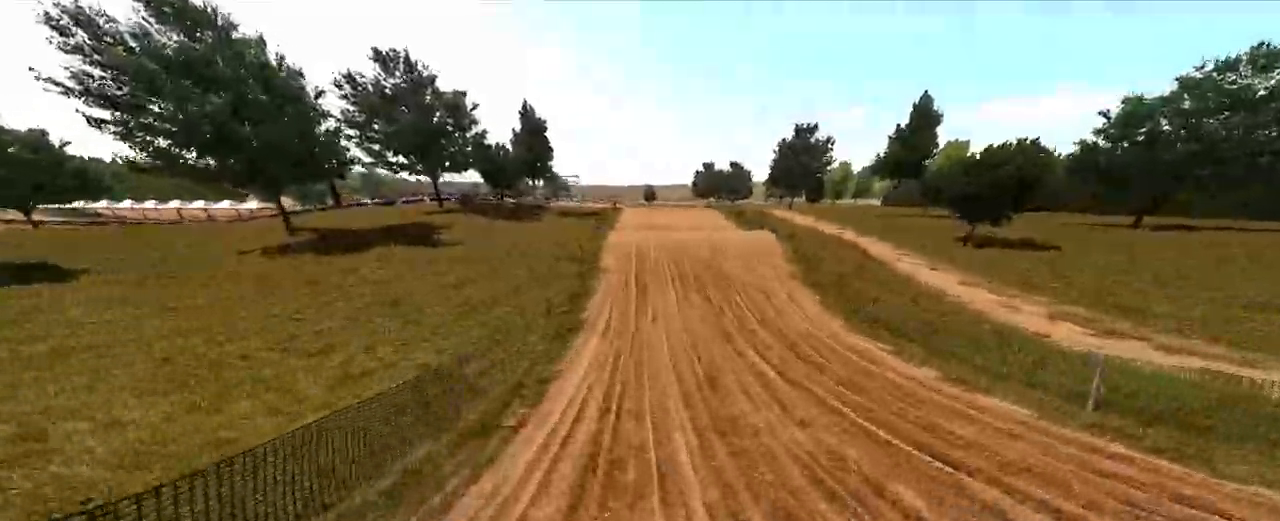
{"buttons": ["R2"], "left_stick": "center", "right_stick": "center", "events": [[33, "right_stick", "up"], [200, "right_stick", "center"], [367, "R1", "down"], [417, "R1", "up"]]}
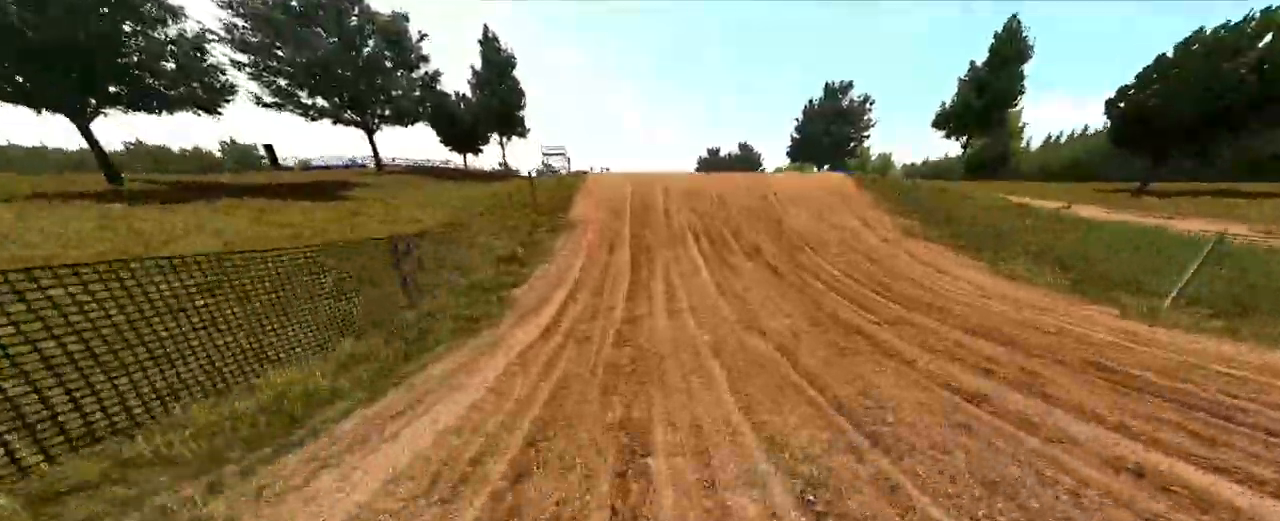
{"buttons": ["R2"], "left_stick": "center", "right_stick": "center", "events": []}
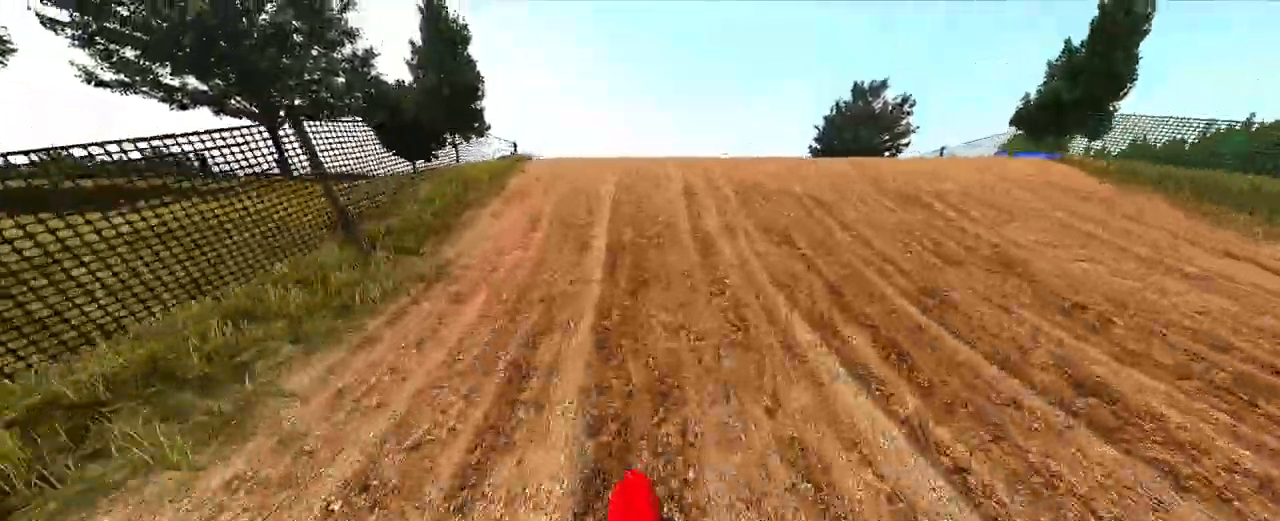
{"buttons": ["R2"], "left_stick": "center", "right_stick": "up", "events": [[117, "R3", "down"], [150, "R1", "down"], [200, "R1", "up"], [233, "R3", "up"], [300, "right_stick", "up"]]}
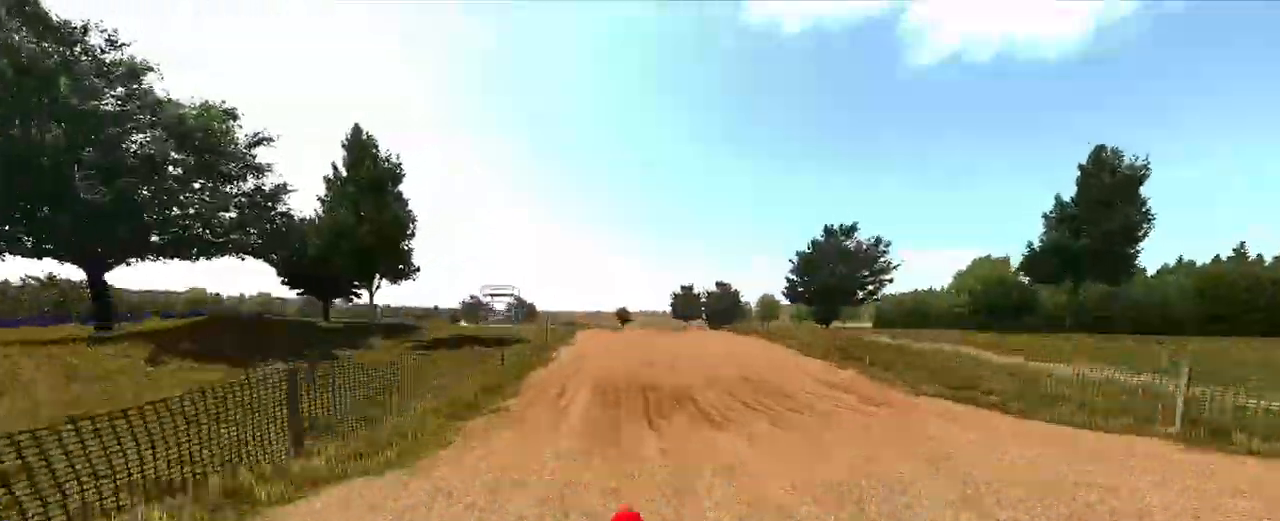
{"buttons": [], "left_stick": "center", "right_stick": "down", "events": [[267, "R2", "up"], [500, "right_stick", "down"]]}
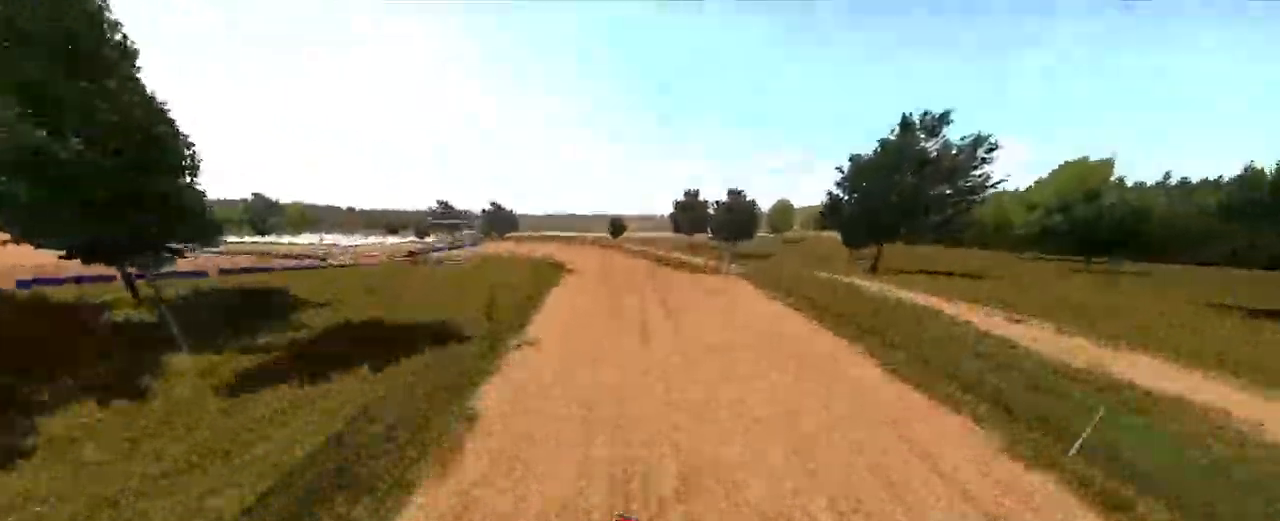
{"buttons": ["R2"], "left_stick": "center", "right_stick": "up", "events": [[167, "right_stick", "center"], [250, "R2", "down"], [283, "right_stick", "up"]]}
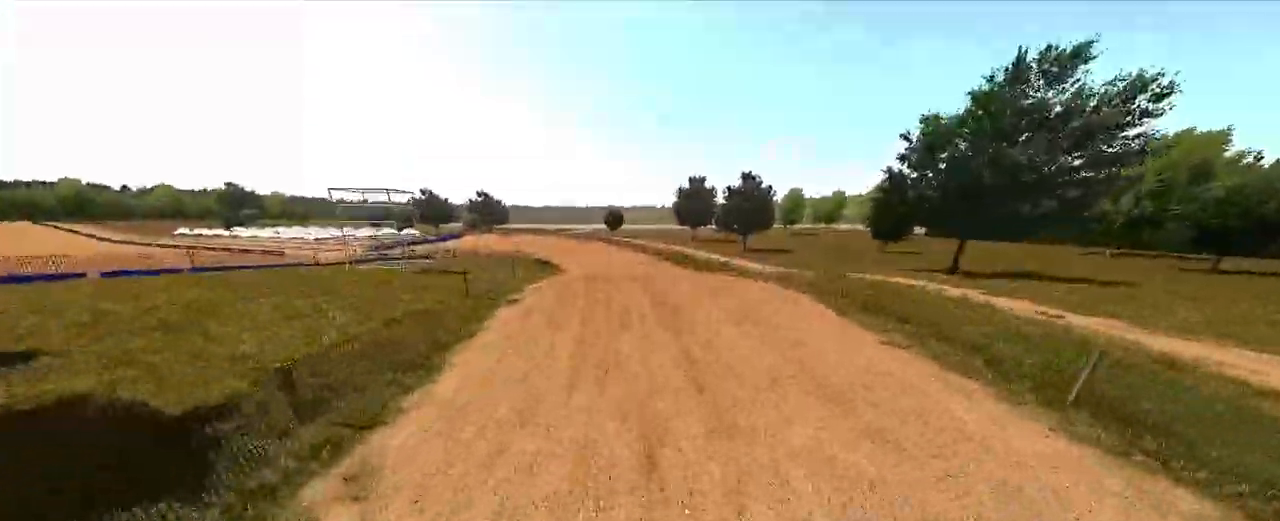
{"buttons": [], "left_stick": "center", "right_stick": "center", "events": [[417, "R2", "up"], [450, "right_stick", "center"]]}
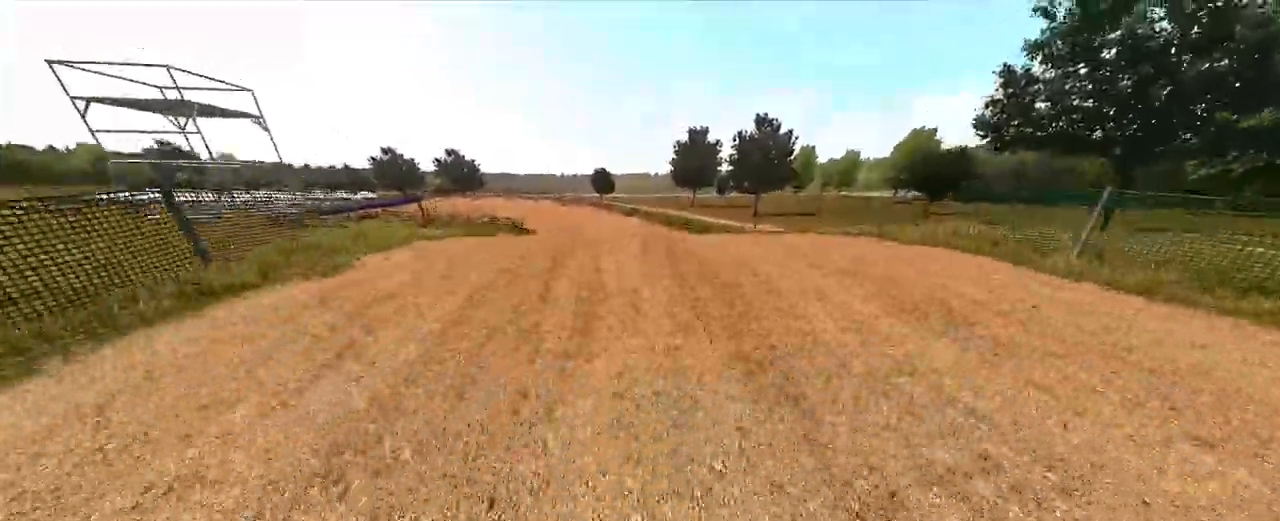
{"buttons": ["R2"], "left_stick": "center", "right_stick": "up", "events": [[50, "R3", "down"], [50, "right_stick", "up"], [150, "R3", "up"], [267, "R2", "down"]]}
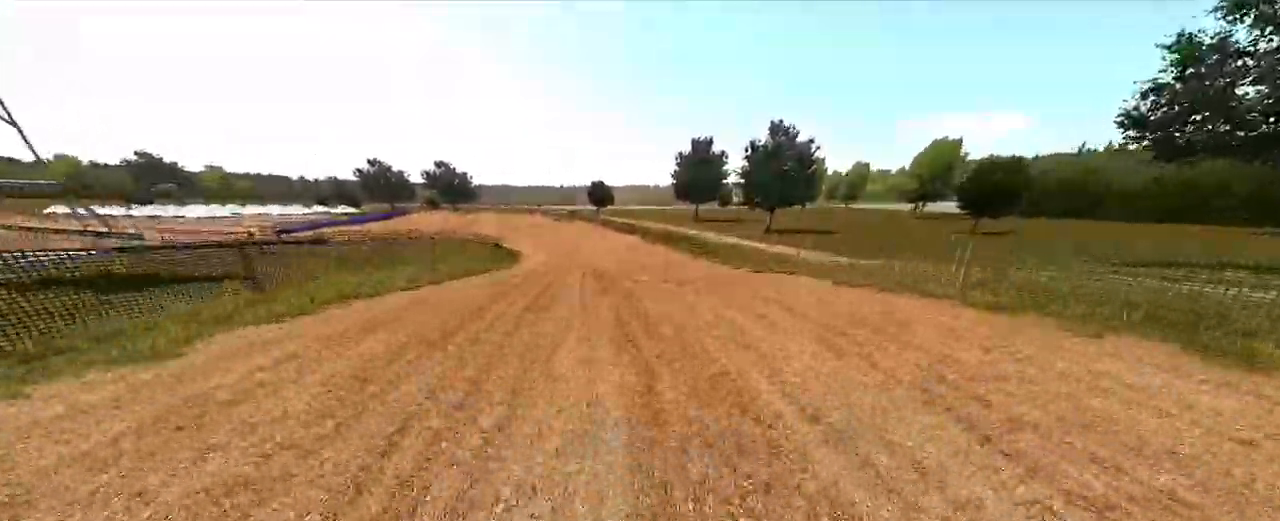
{"buttons": ["R2"], "left_stick": "center", "right_stick": "center", "events": [[250, "right_stick", "center"]]}
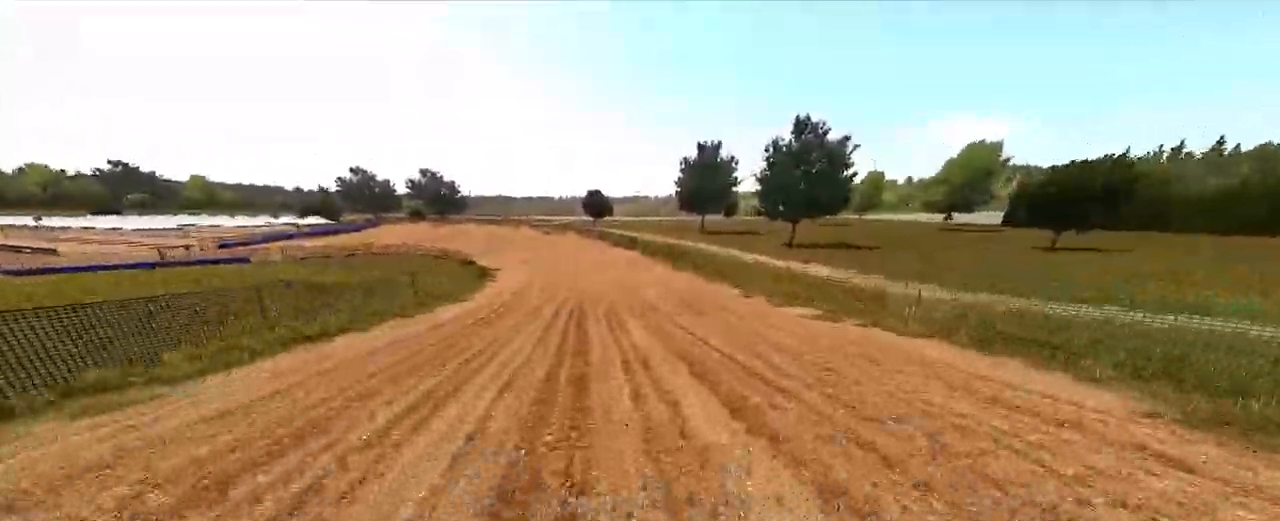
{"buttons": ["R2"], "left_stick": "center", "right_stick": "center", "events": [[167, "R1", "down"], [217, "R1", "up"]]}
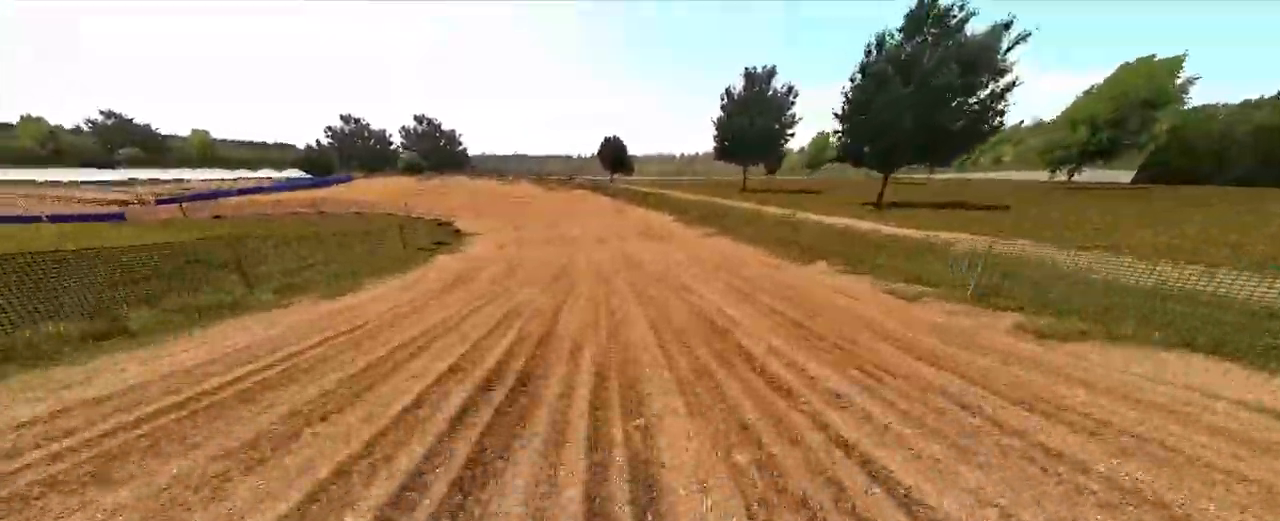
{"buttons": ["R2"], "left_stick": "left", "right_stick": "center", "events": [[17, "left_stick", "left"]]}
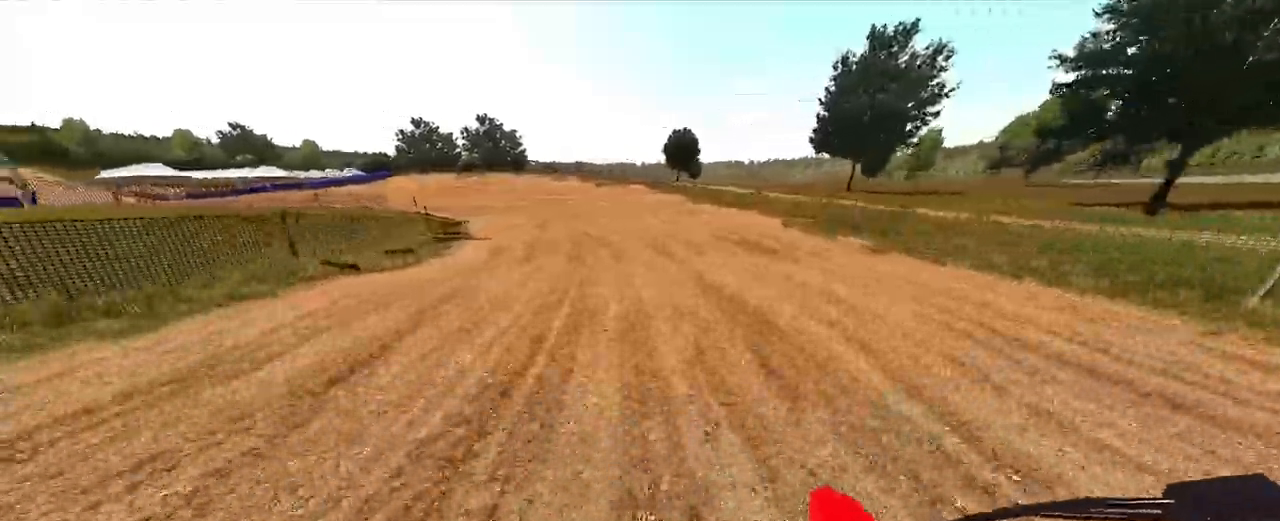
{"buttons": ["R1", "R2"], "left_stick": "left", "right_stick": "center", "events": [[500, "R1", "down"]]}
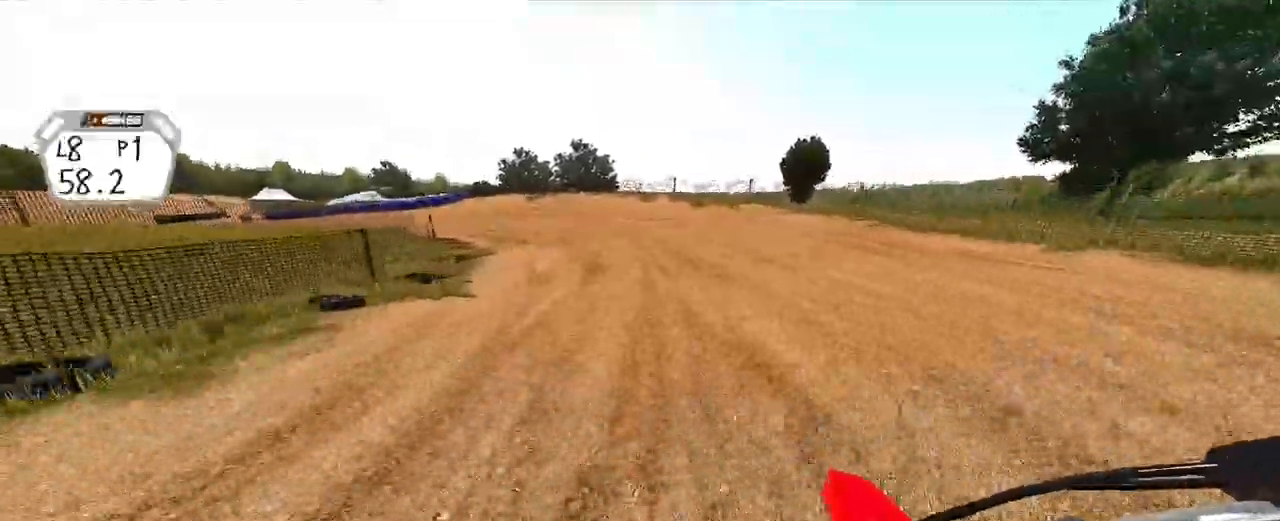
{"buttons": ["R2"], "left_stick": "left", "right_stick": "center", "events": [[83, "R1", "up"]]}
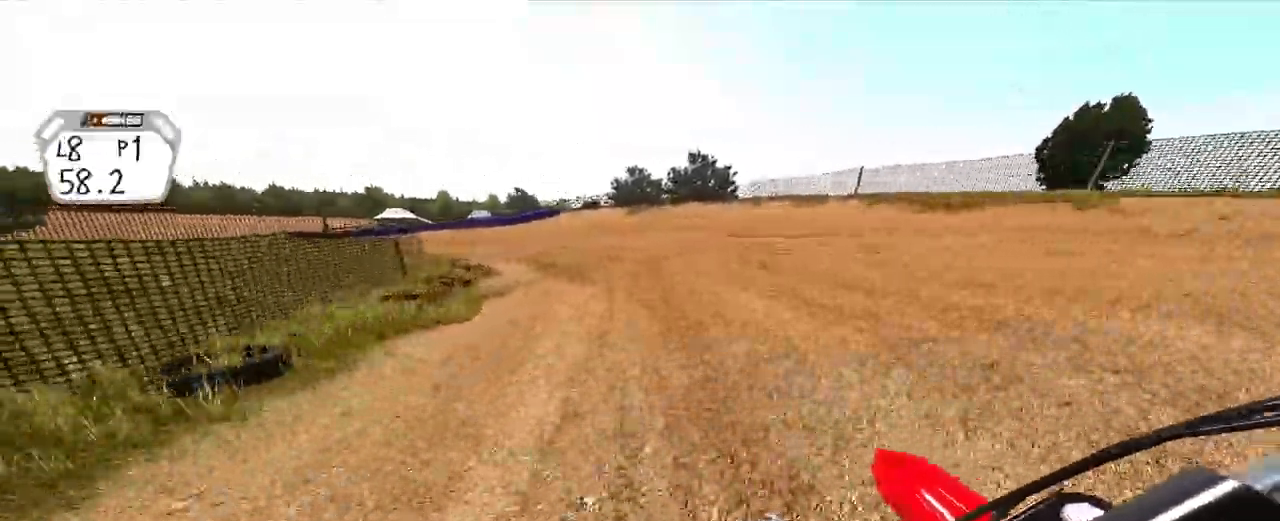
{"buttons": [], "left_stick": "left", "right_stick": "center", "events": [[17, "R1", "down"], [67, "R1", "up"], [150, "R2", "up"]]}
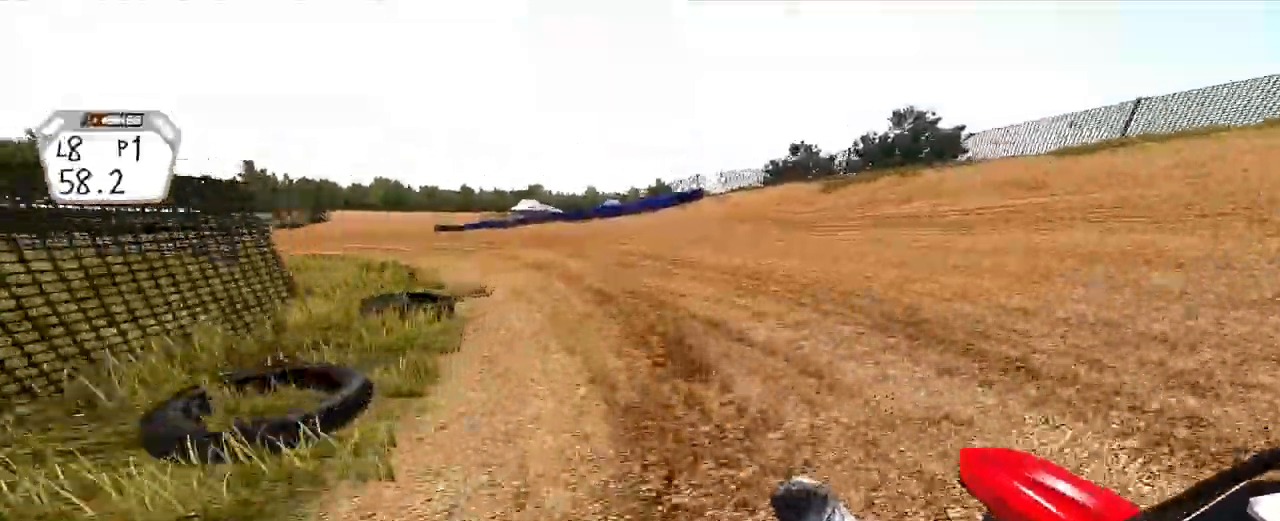
{"buttons": ["R2"], "left_stick": "left", "right_stick": "center", "events": [[467, "R2", "down"]]}
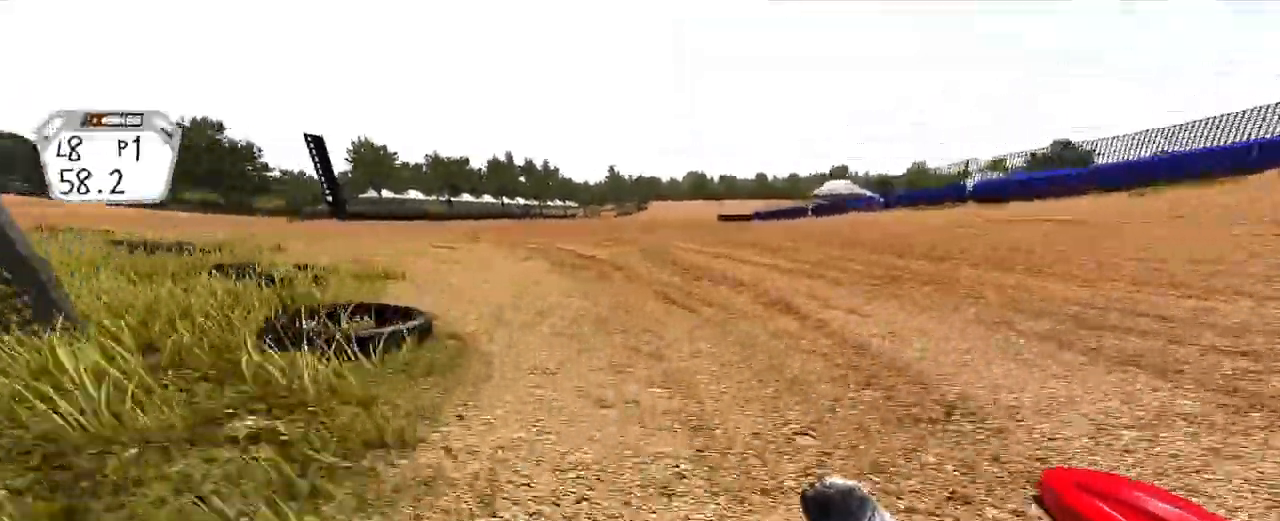
{"buttons": ["R2"], "left_stick": "left", "right_stick": "center", "events": [[183, "R1", "down"], [233, "R1", "up"]]}
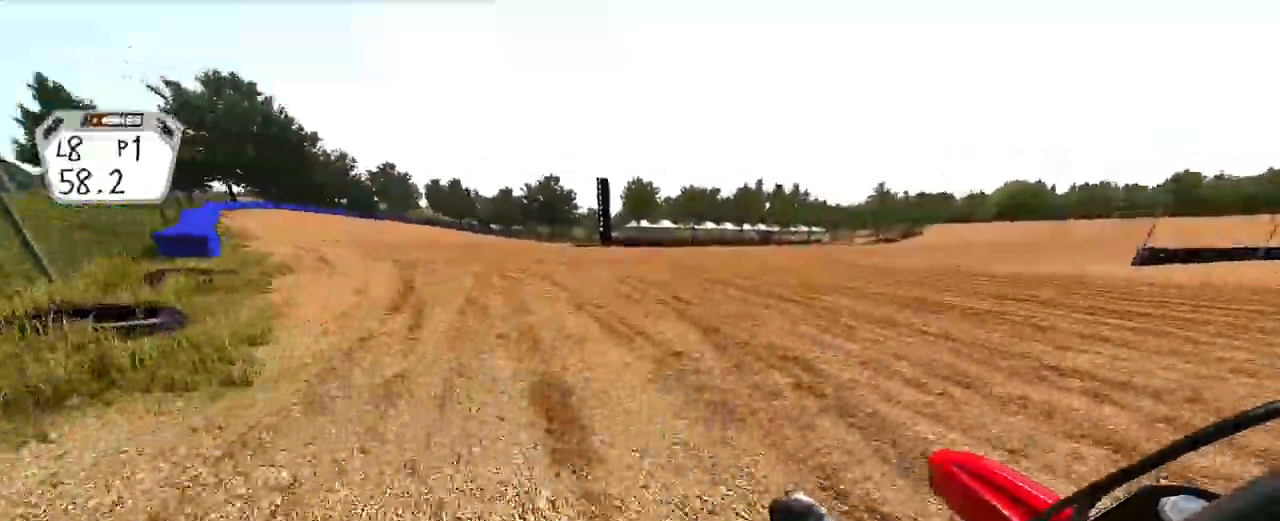
{"buttons": ["R1", "R2"], "left_stick": "center", "right_stick": "center", "events": [[350, "left_stick", "center"], [483, "R1", "down"]]}
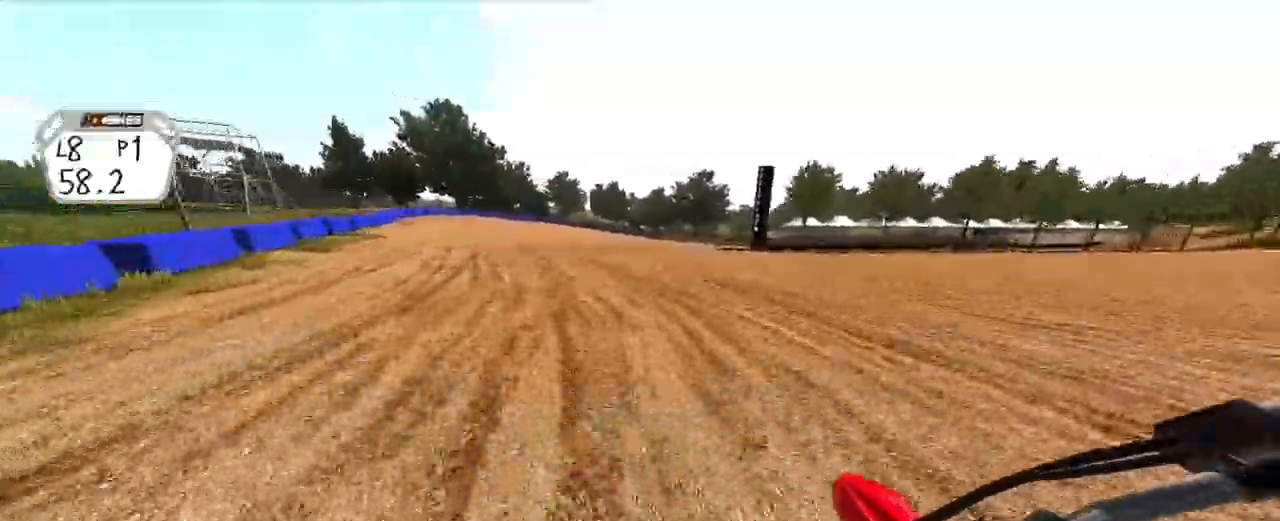
{"buttons": ["R2"], "left_stick": "right", "right_stick": "center", "events": [[33, "R1", "up"], [433, "left_stick", "right"]]}
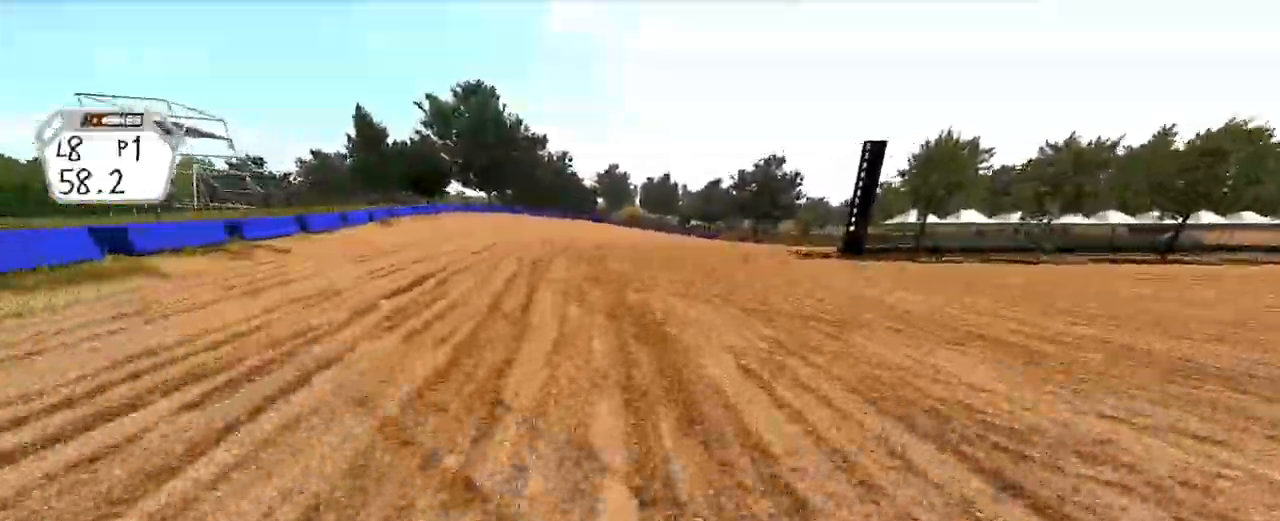
{"buttons": ["R1", "R2"], "left_stick": "right", "right_stick": "center", "events": [[183, "R1", "down"], [233, "R1", "up"], [483, "R1", "down"]]}
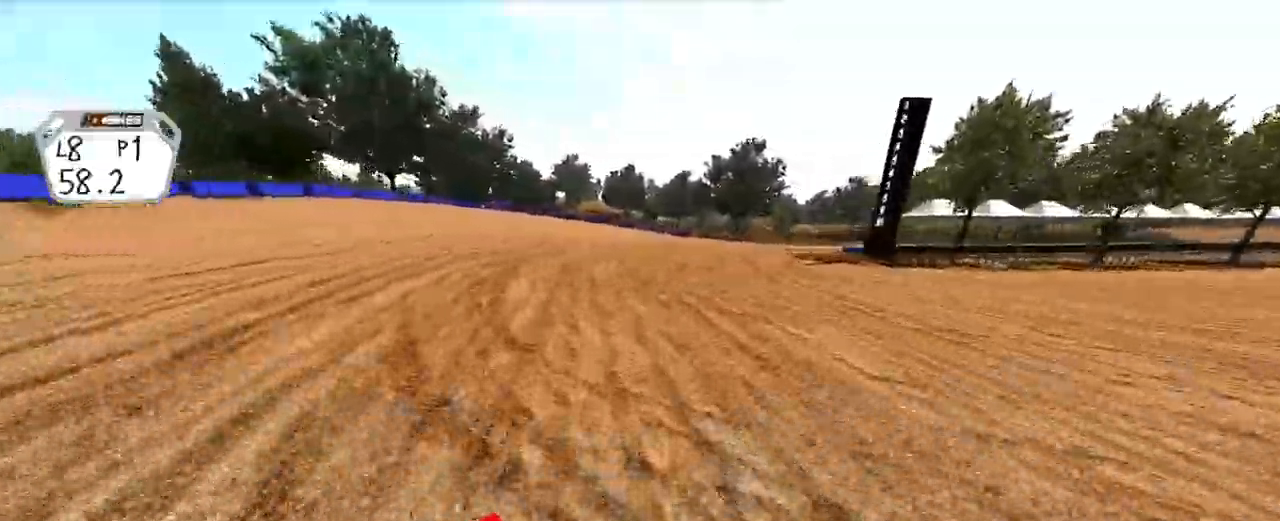
{"buttons": ["R2"], "left_stick": "right", "right_stick": "center", "events": [[83, "R1", "up"]]}
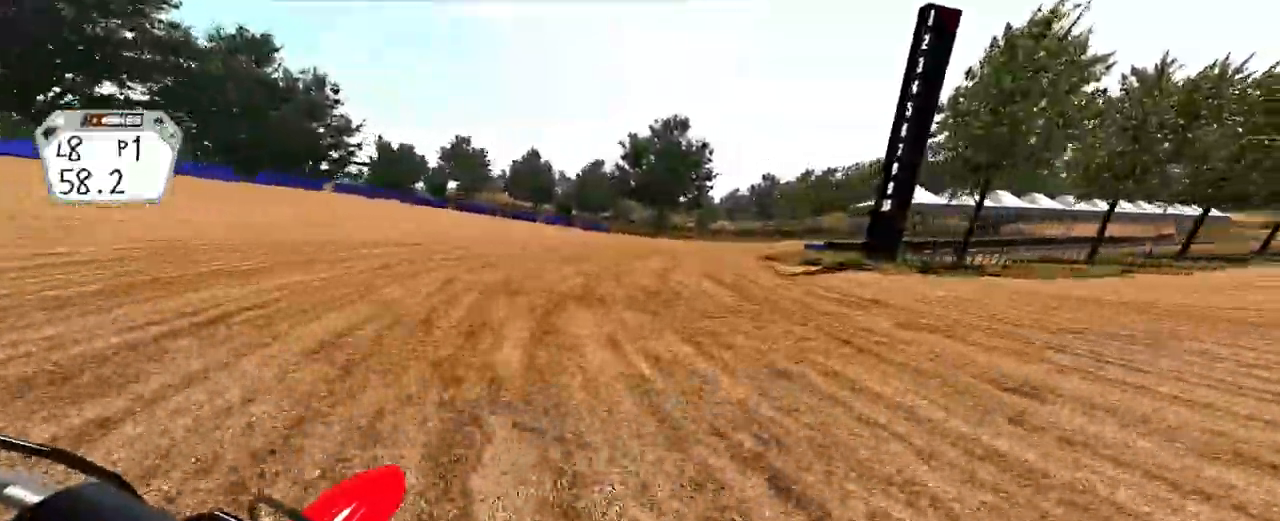
{"buttons": ["R2"], "left_stick": "right", "right_stick": "down-left", "events": [[483, "right_stick", "down-left"]]}
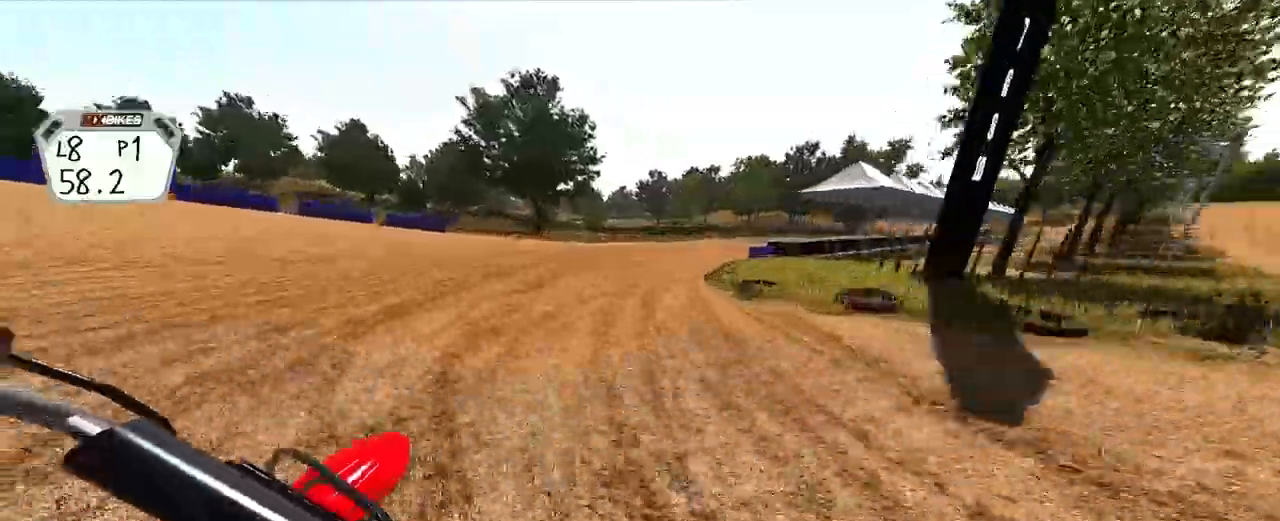
{"buttons": ["R2"], "left_stick": "right", "right_stick": "center", "events": [[100, "R1", "down"], [167, "R1", "up"], [400, "right_stick", "center"]]}
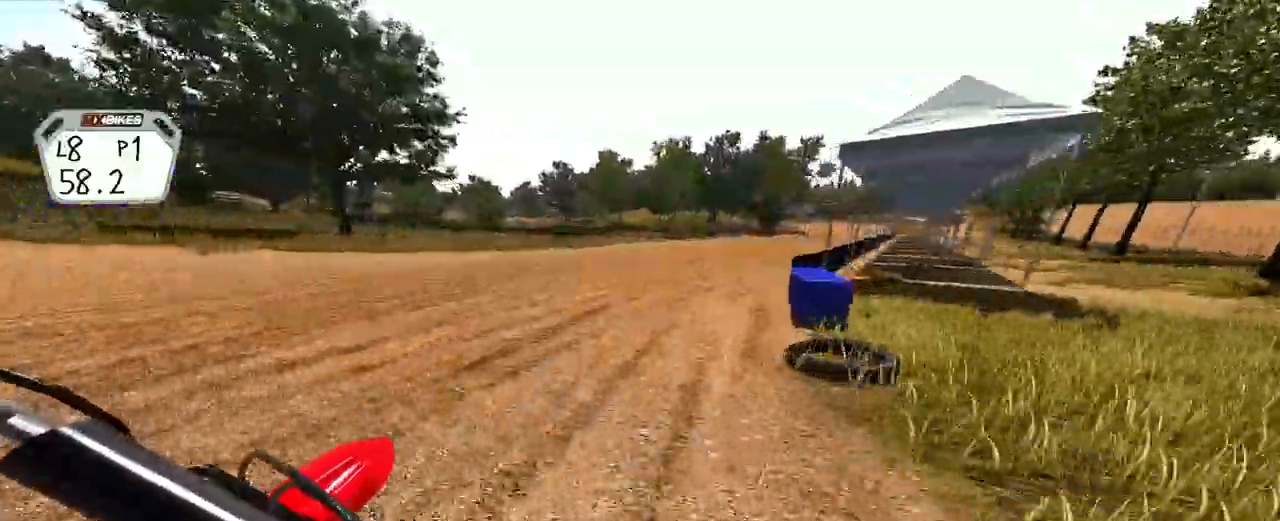
{"buttons": ["R2"], "left_stick": "right", "right_stick": "center", "events": []}
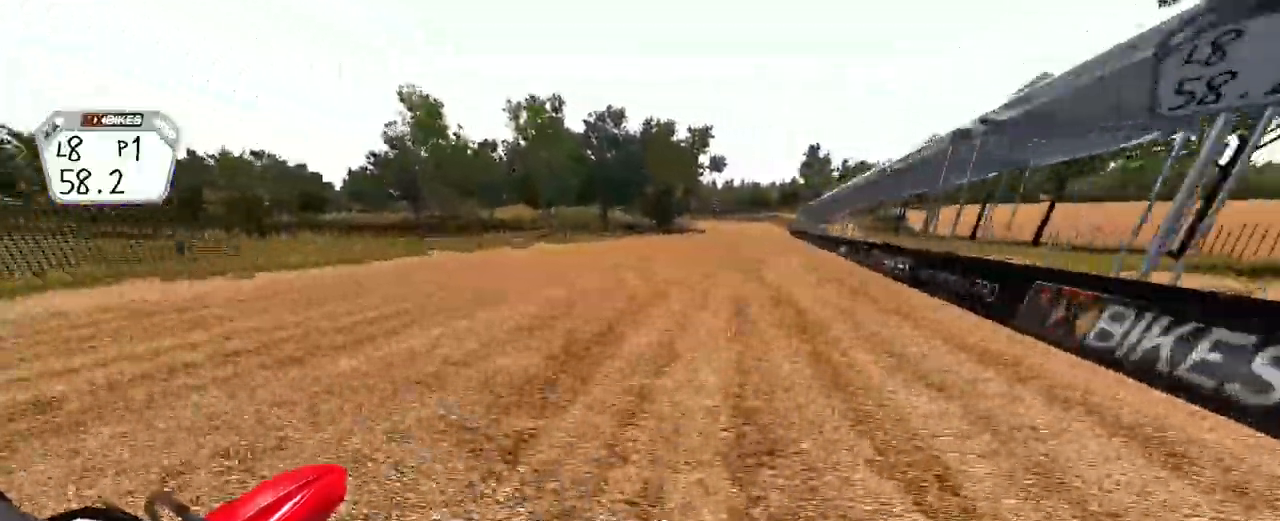
{"buttons": ["R2"], "left_stick": "center", "right_stick": "center", "events": [[267, "right_stick", "down-left"], [317, "left_stick", "center"], [367, "right_stick", "center"]]}
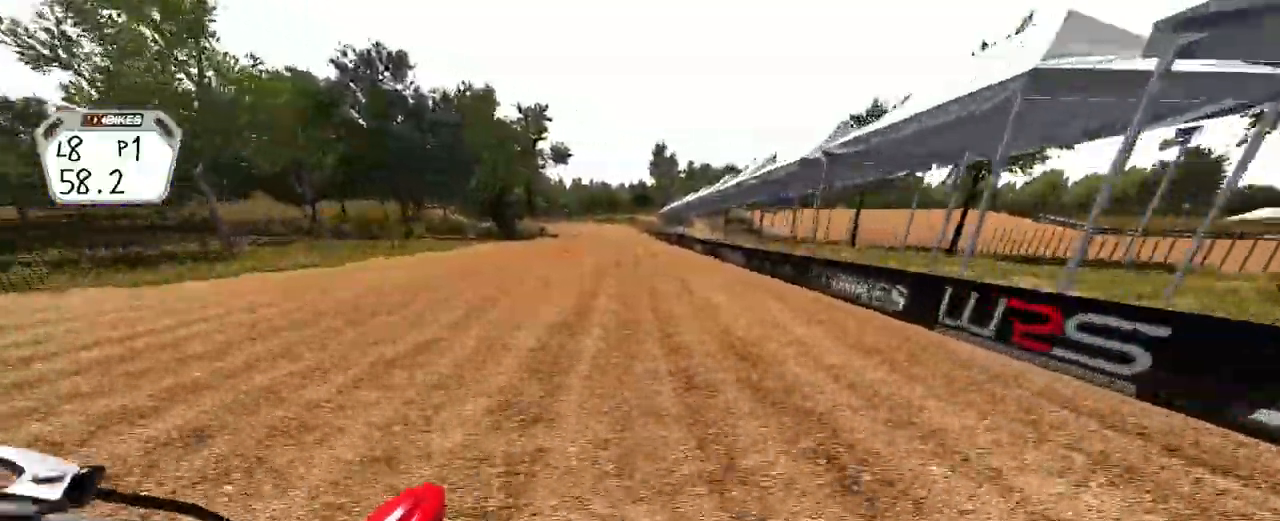
{"buttons": ["R2"], "left_stick": "center", "right_stick": "center", "events": [[417, "TRIANGLE", "down"], [500, "TRIANGLE", "up"]]}